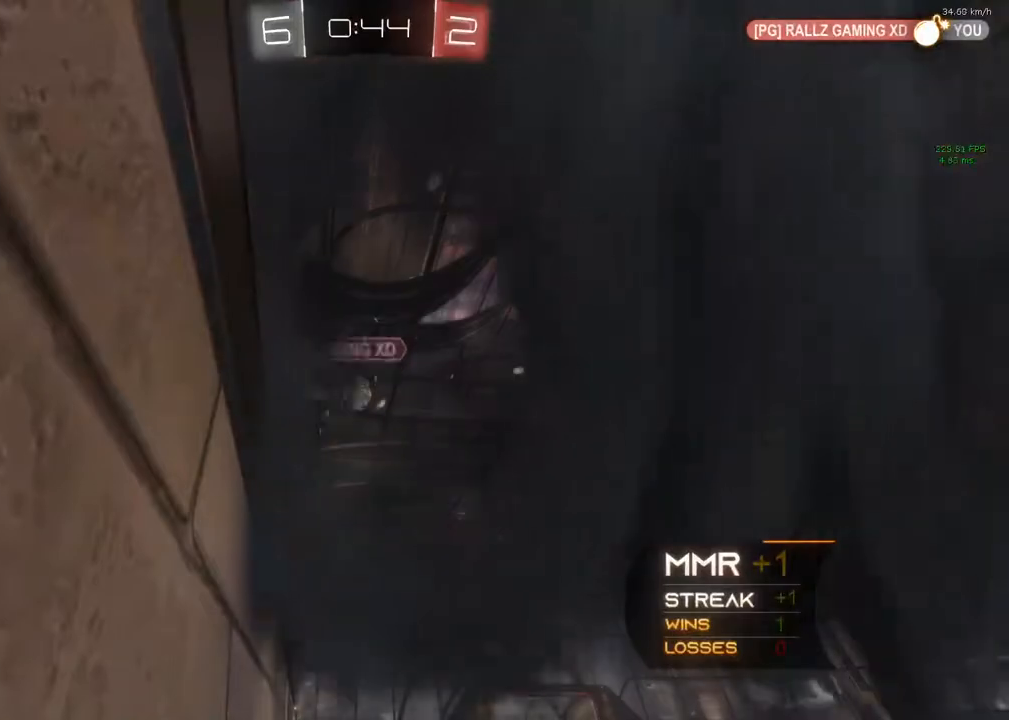
Gameplay with a controller (Xbox layout); each line is a JSON object with the inputs held at the frame after it. "events" lists button and stick changes between this image and that frame as [ms after this image, input, new state], when the widget could be followed in between. Not read: R3.
{"buttons": [], "left_stick": "center", "right_stick": "center", "events": [[100, "A", "down"], [167, "A", "up"], [167, "R2", "up"]]}
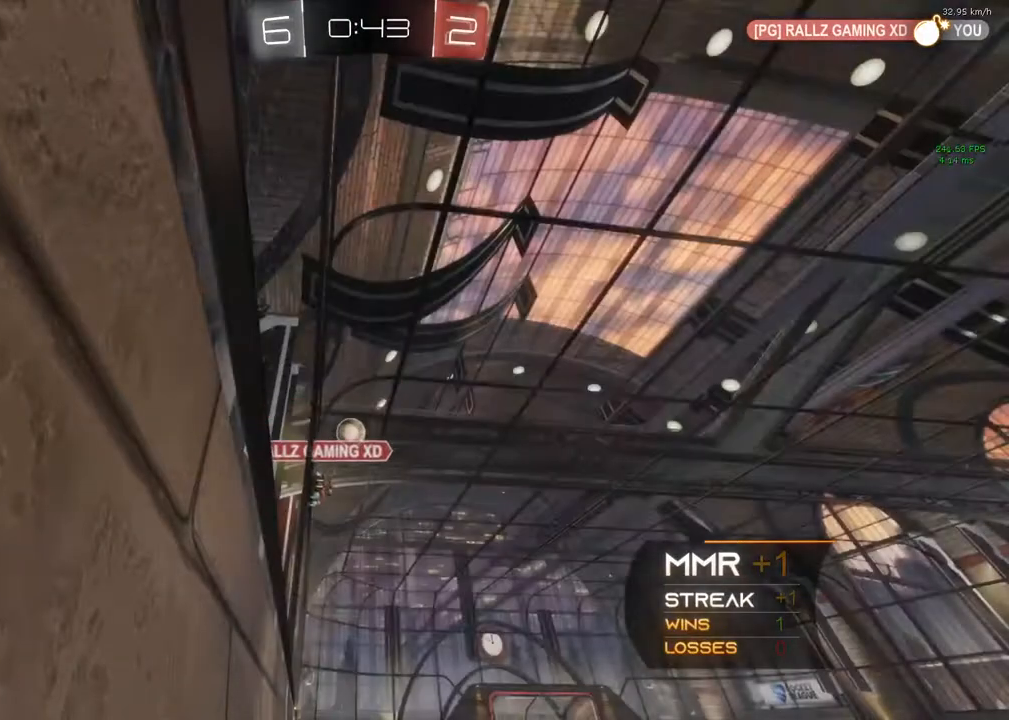
{"buttons": ["Y", "R2"], "left_stick": "center", "right_stick": "center", "events": [[17, "R2", "down"], [217, "Y", "down"], [283, "Y", "up"], [417, "Y", "down"]]}
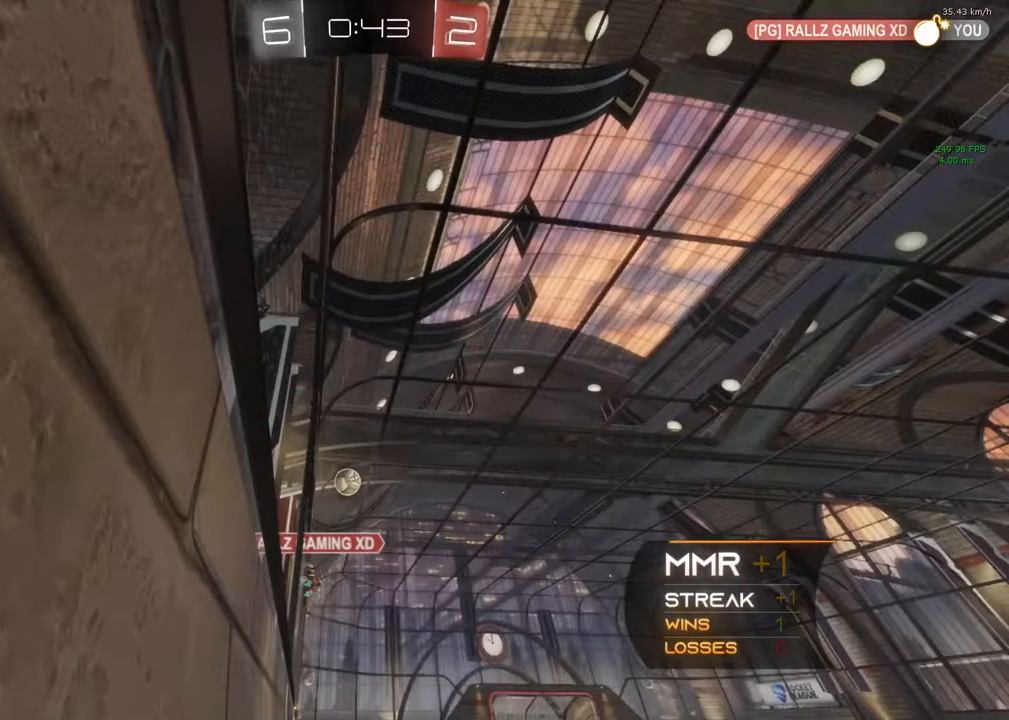
{"buttons": ["R2"], "left_stick": "center", "right_stick": "center", "events": [[83, "Y", "up"], [283, "R2", "up"], [333, "R2", "down"]]}
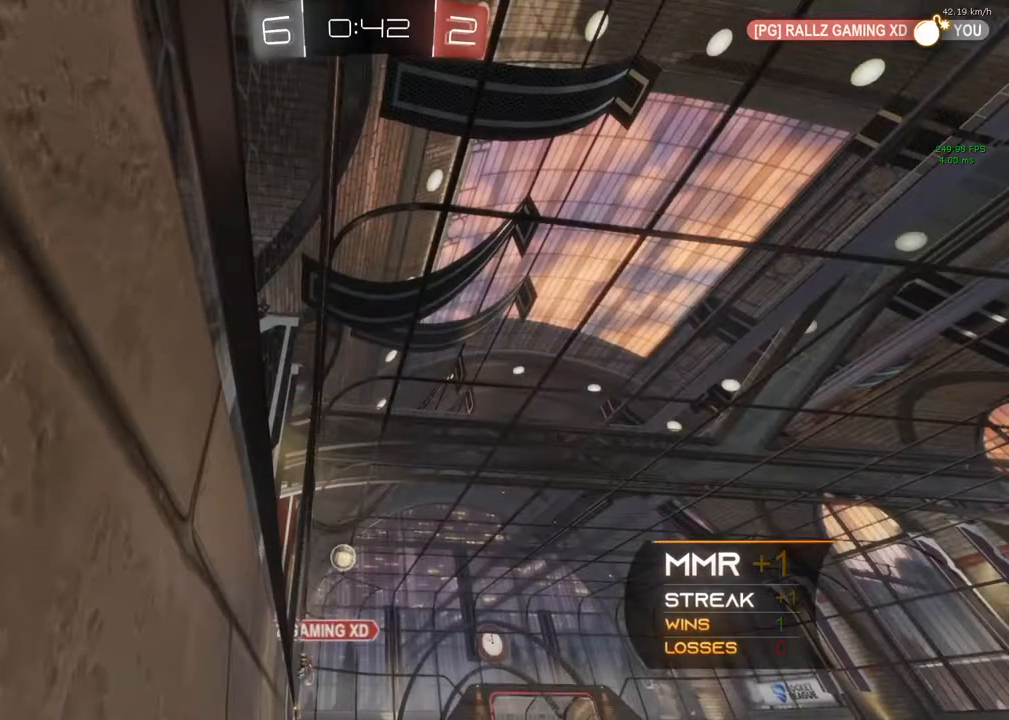
{"buttons": ["R2"], "left_stick": "center", "right_stick": "center", "events": []}
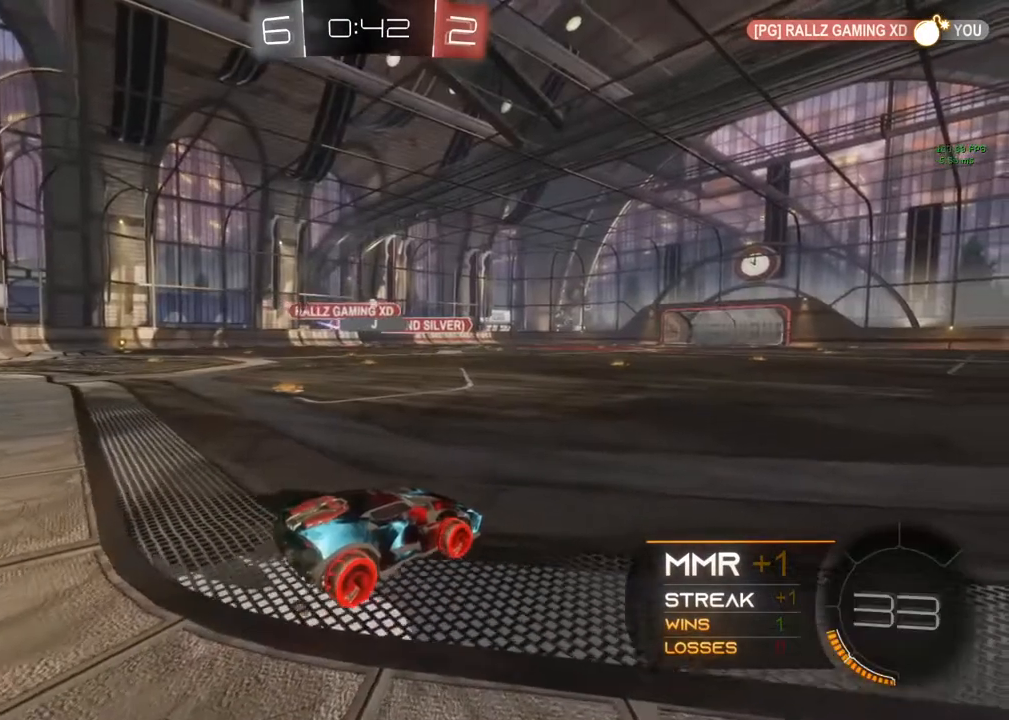
{"buttons": ["R2"], "left_stick": "right", "right_stick": "center", "events": [[167, "left_stick", "right"], [183, "Y", "down"], [367, "Y", "up"]]}
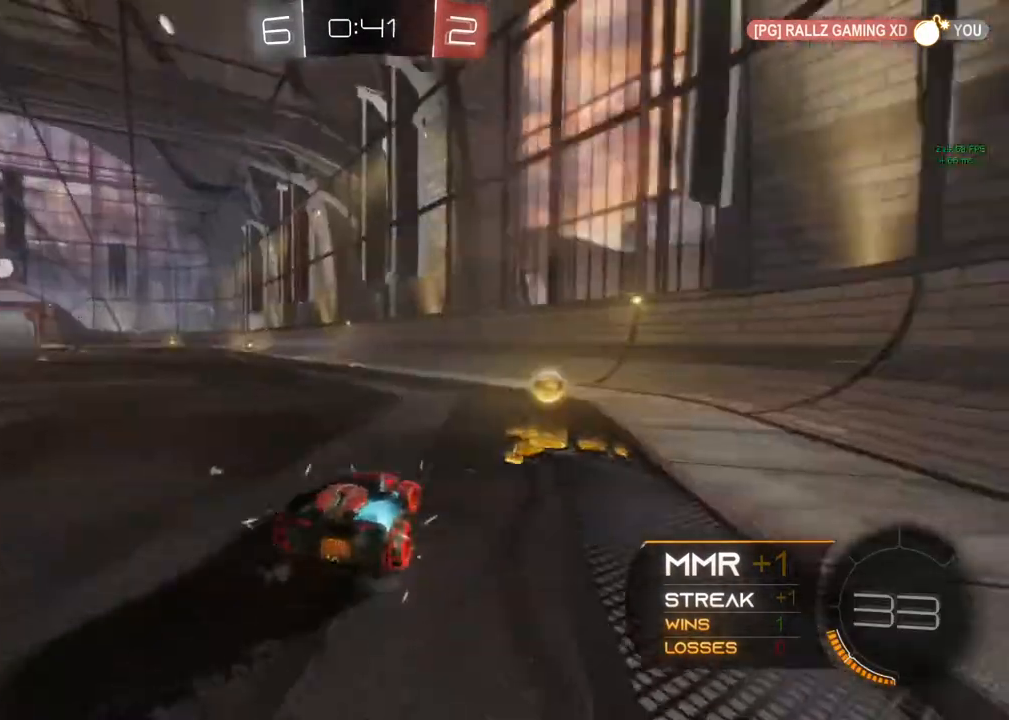
{"buttons": ["R2"], "left_stick": "left", "right_stick": "center", "events": [[33, "Y", "down"], [117, "left_stick", "up-left"], [283, "Y", "up"], [417, "left_stick", "left"]]}
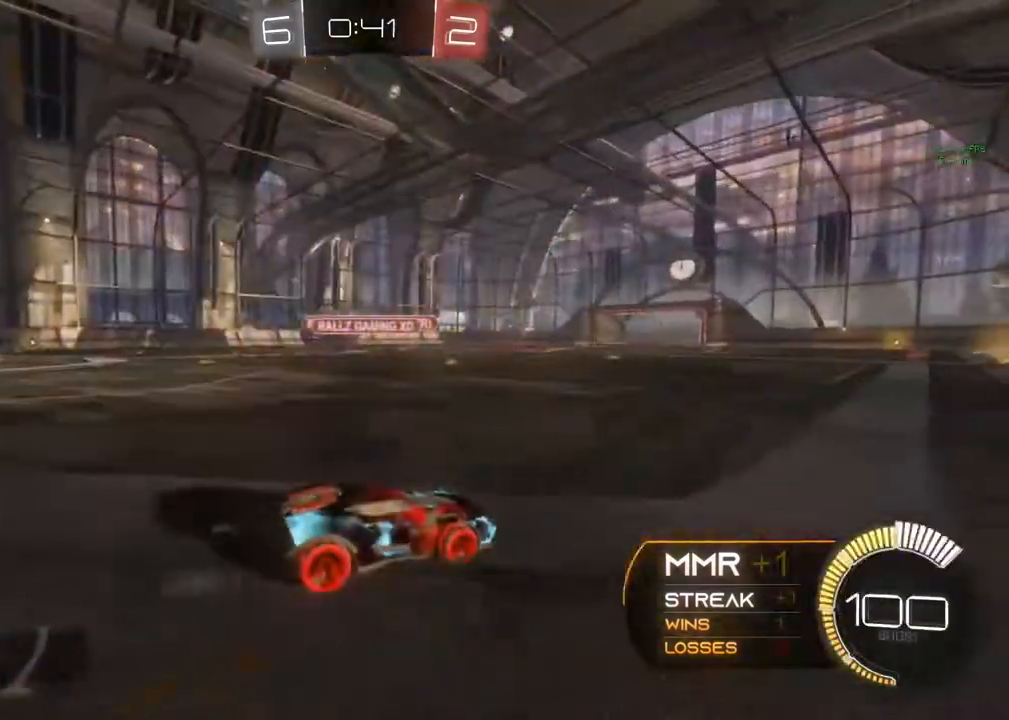
{"buttons": ["R2"], "left_stick": "center", "right_stick": "center", "events": [[450, "left_stick", "center"]]}
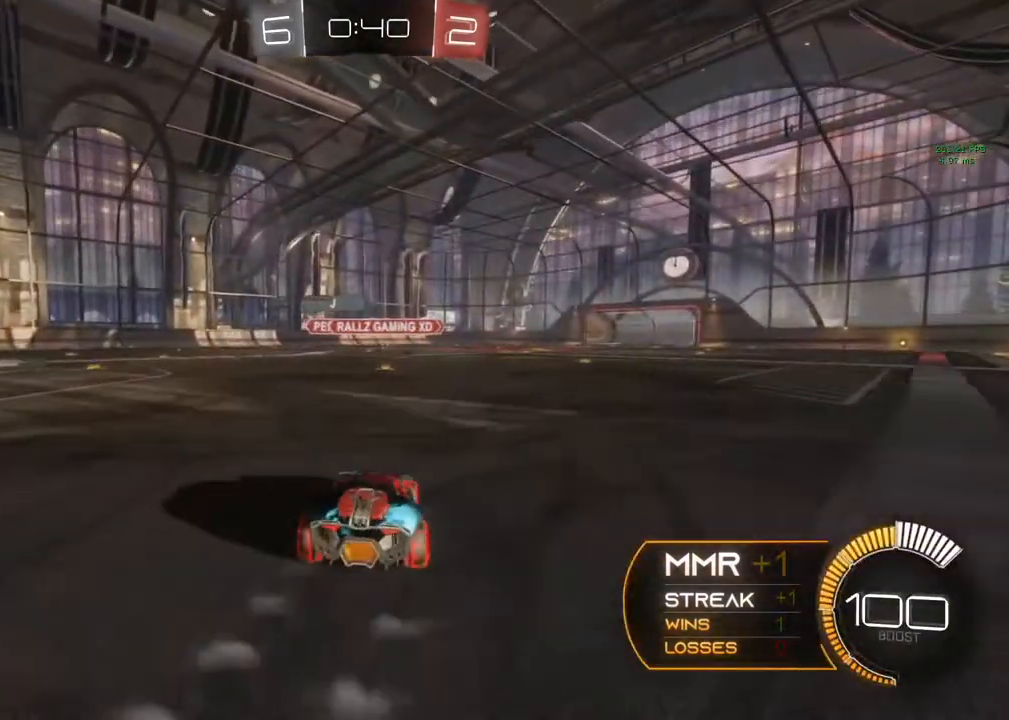
{"buttons": ["R2"], "left_stick": "up-left", "right_stick": "center", "events": [[83, "left_stick", "up"], [283, "A", "down"], [283, "left_stick", "up-left"], [483, "A", "up"]]}
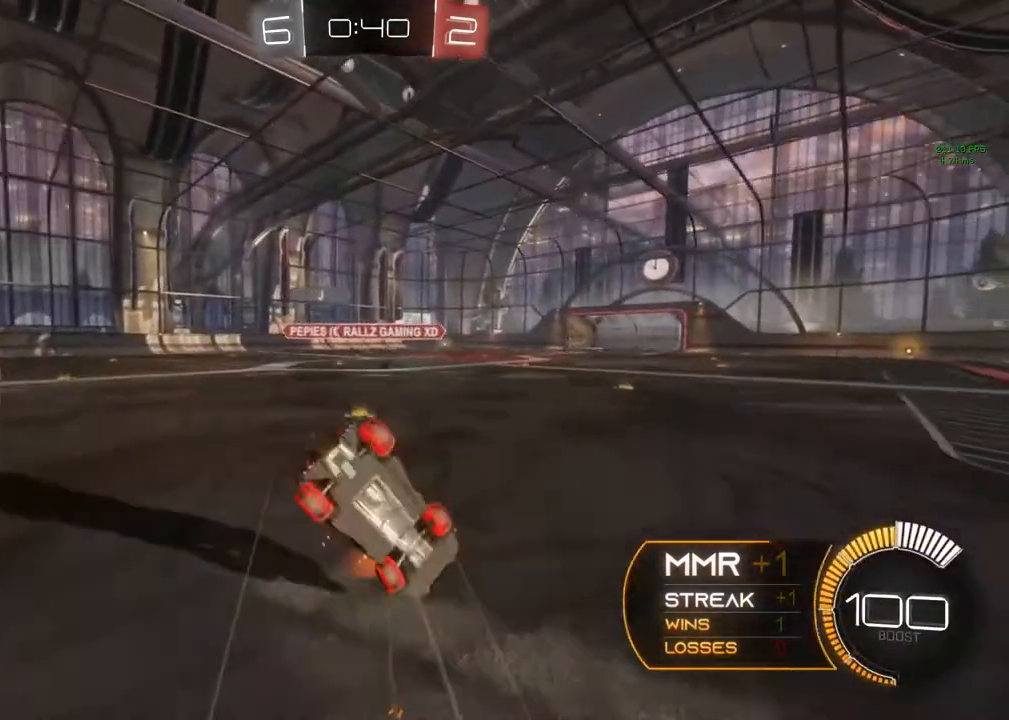
{"buttons": ["R2"], "left_stick": "center", "right_stick": "center", "events": [[50, "left_stick", "center"], [133, "R2", "up"], [300, "R2", "down"]]}
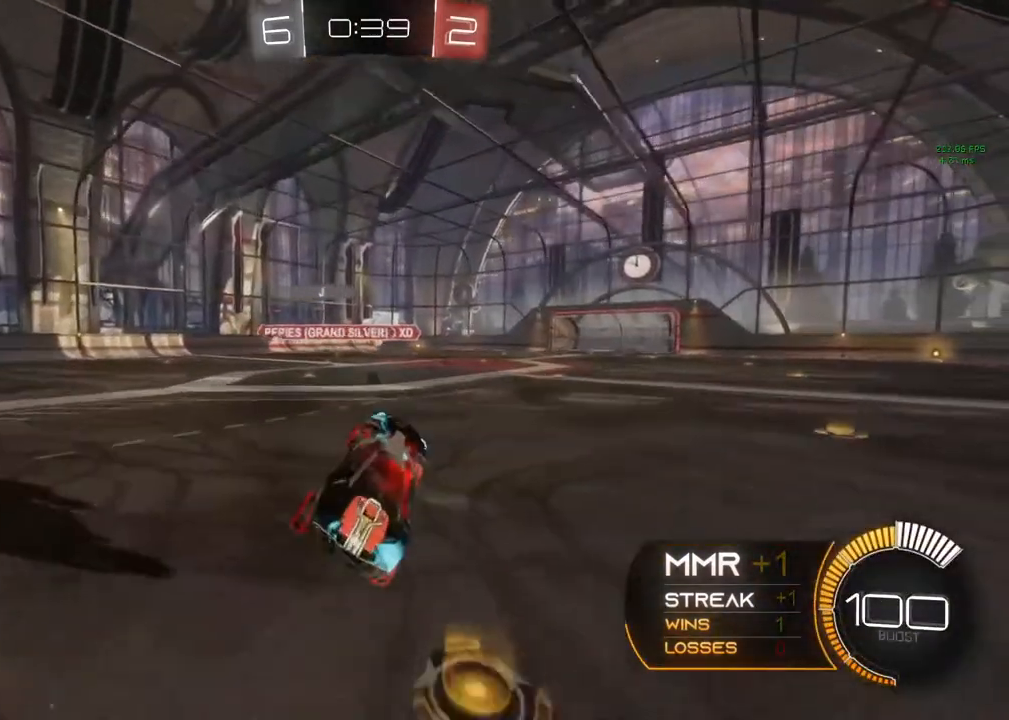
{"buttons": ["R2"], "left_stick": "center", "right_stick": "center", "events": []}
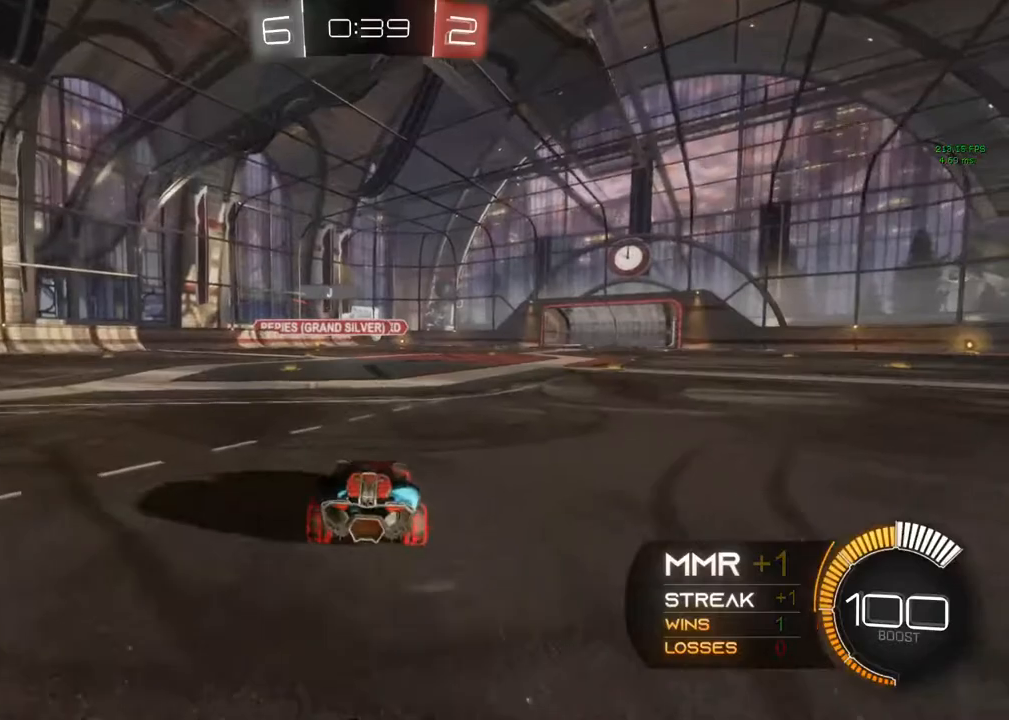
{"buttons": ["R2"], "left_stick": "center", "right_stick": "center", "events": []}
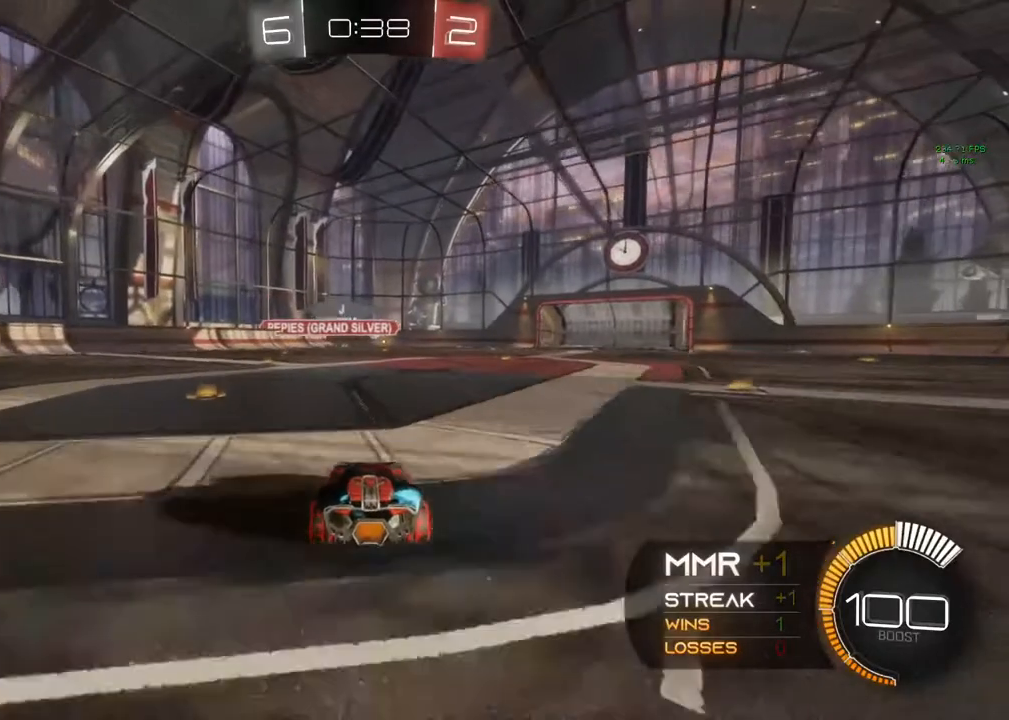
{"buttons": [], "left_stick": "center", "right_stick": "center", "events": [[200, "left_stick", "up-right"], [400, "R2", "up"], [400, "left_stick", "center"]]}
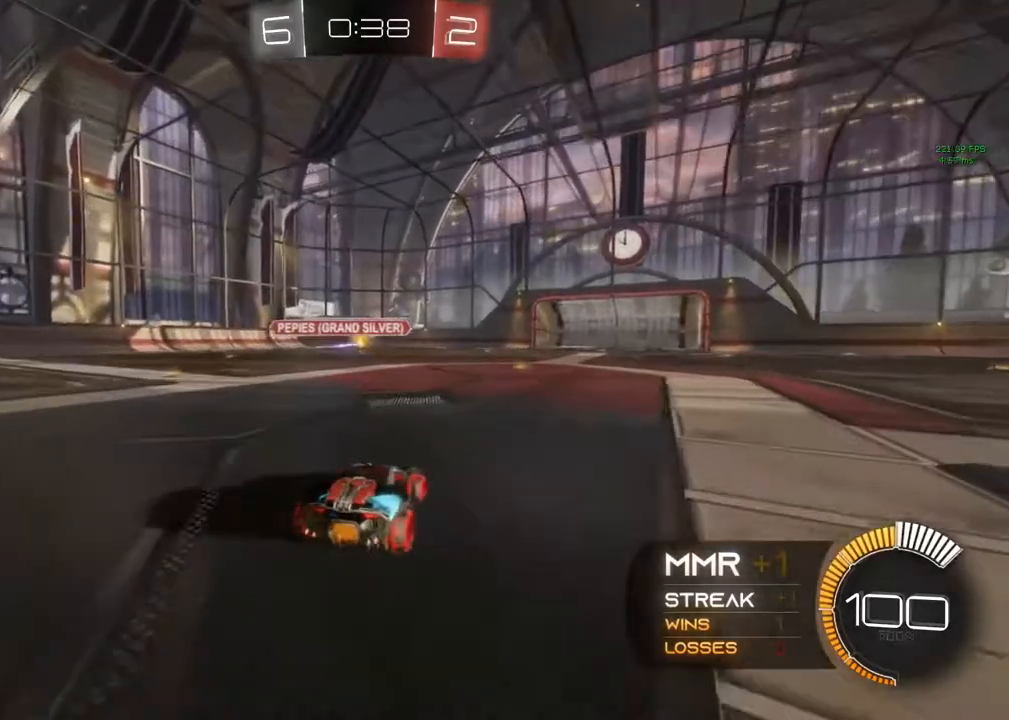
{"buttons": [], "left_stick": "center", "right_stick": "center", "events": []}
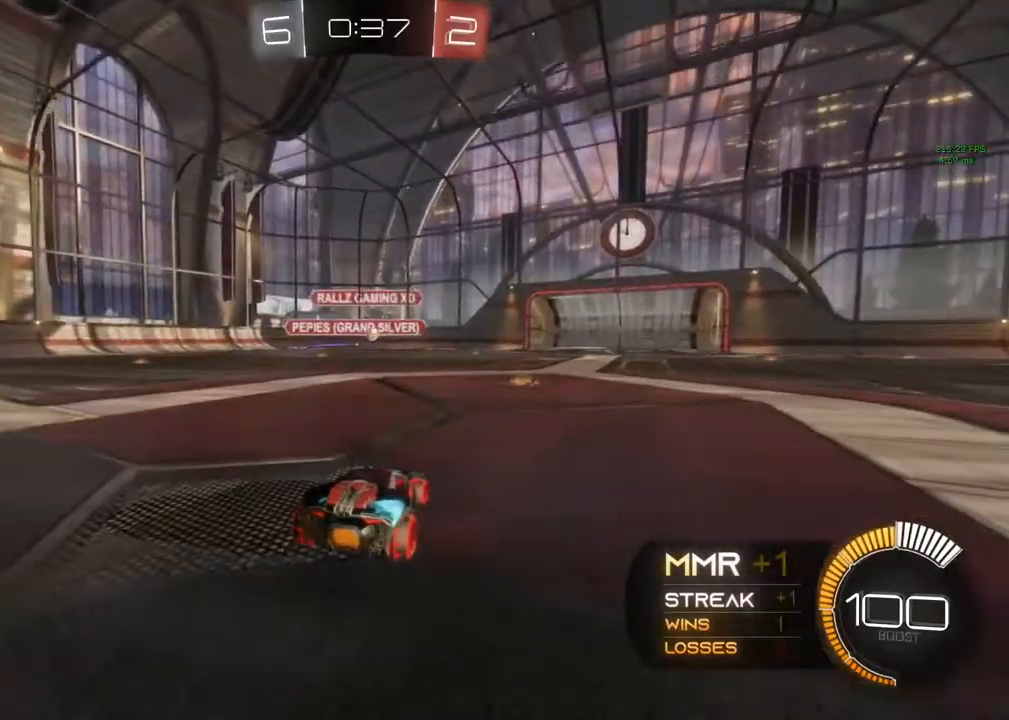
{"buttons": [], "left_stick": "center", "right_stick": "center", "events": []}
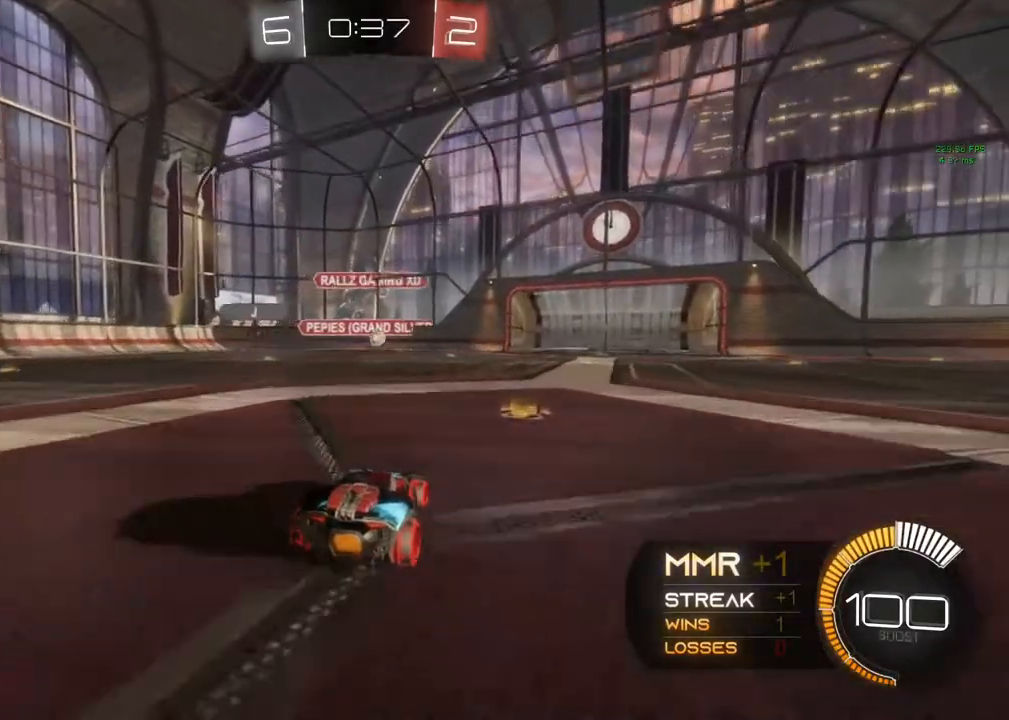
{"buttons": ["R2"], "left_stick": "center", "right_stick": "center", "events": [[17, "left_stick", "right"], [150, "R2", "down"], [383, "left_stick", "center"]]}
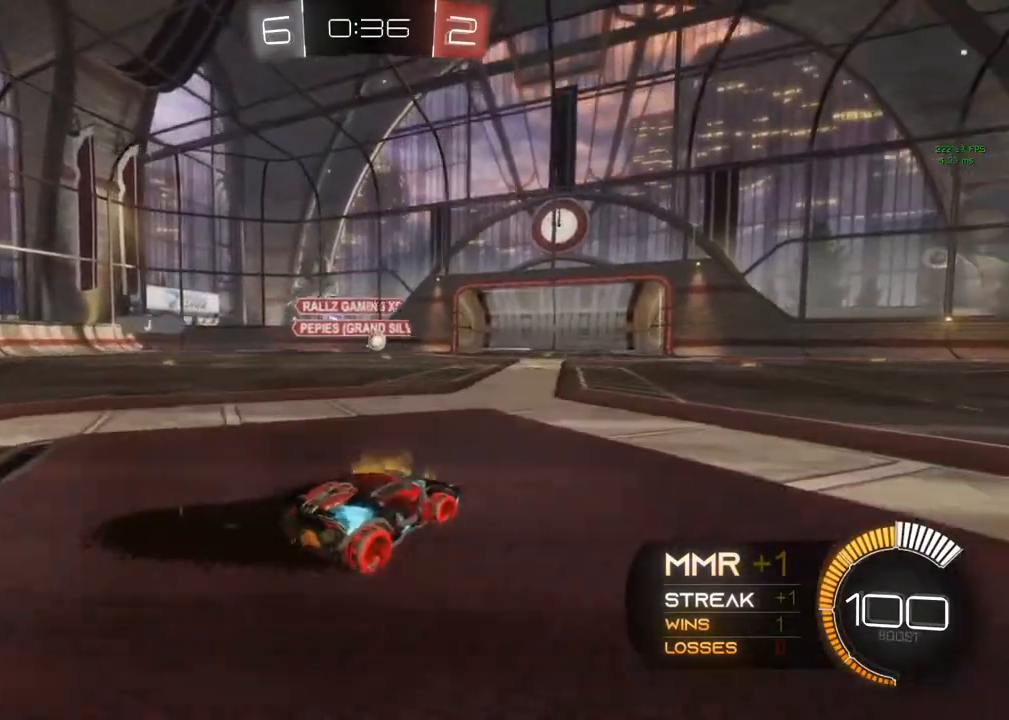
{"buttons": ["B", "R2"], "left_stick": "center", "right_stick": "center", "events": [[117, "left_stick", "right"], [383, "left_stick", "center"], [417, "B", "down"]]}
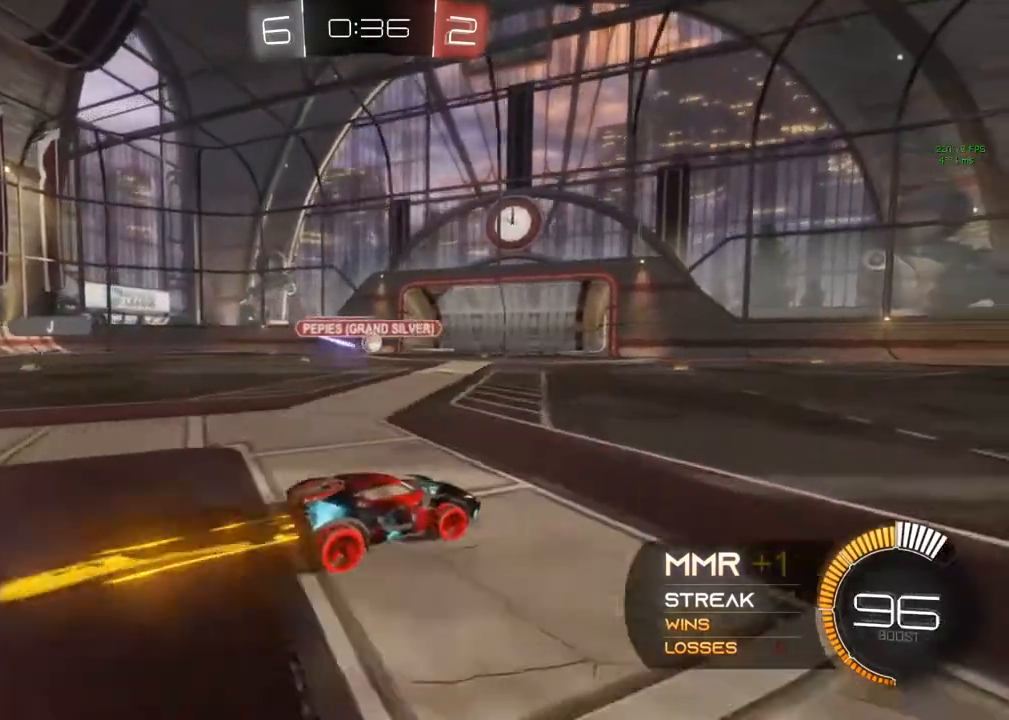
{"buttons": ["B", "R2"], "left_stick": "left", "right_stick": "center", "events": [[317, "left_stick", "left"]]}
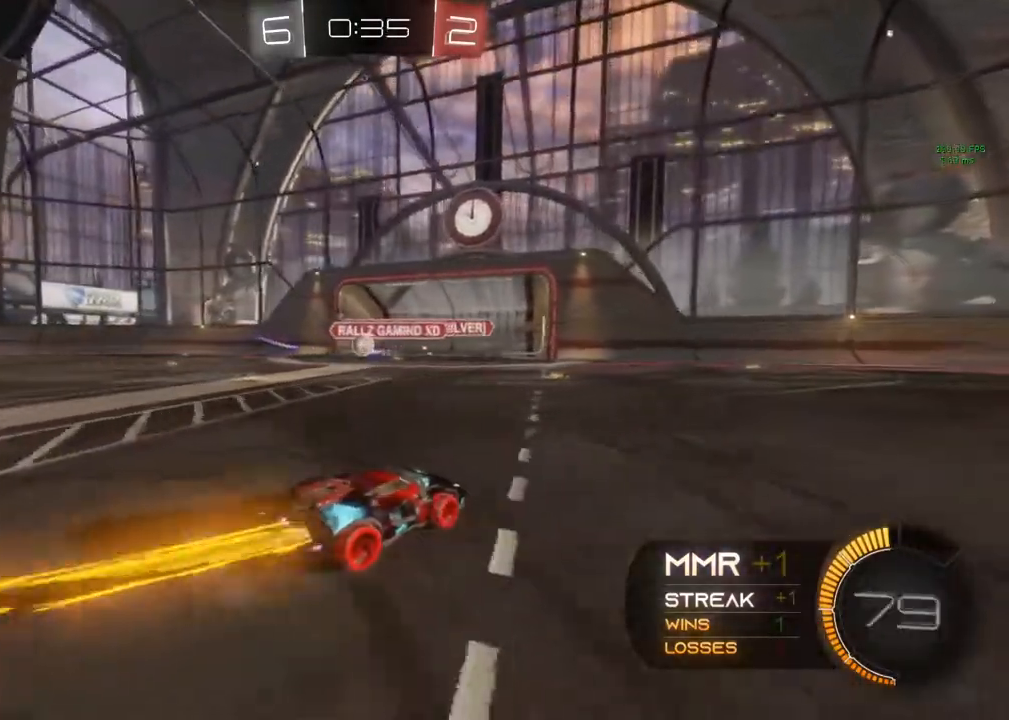
{"buttons": ["R2"], "left_stick": "right", "right_stick": "center", "events": [[250, "left_stick", "center"], [333, "left_stick", "left"], [500, "B", "up"], [500, "left_stick", "right"]]}
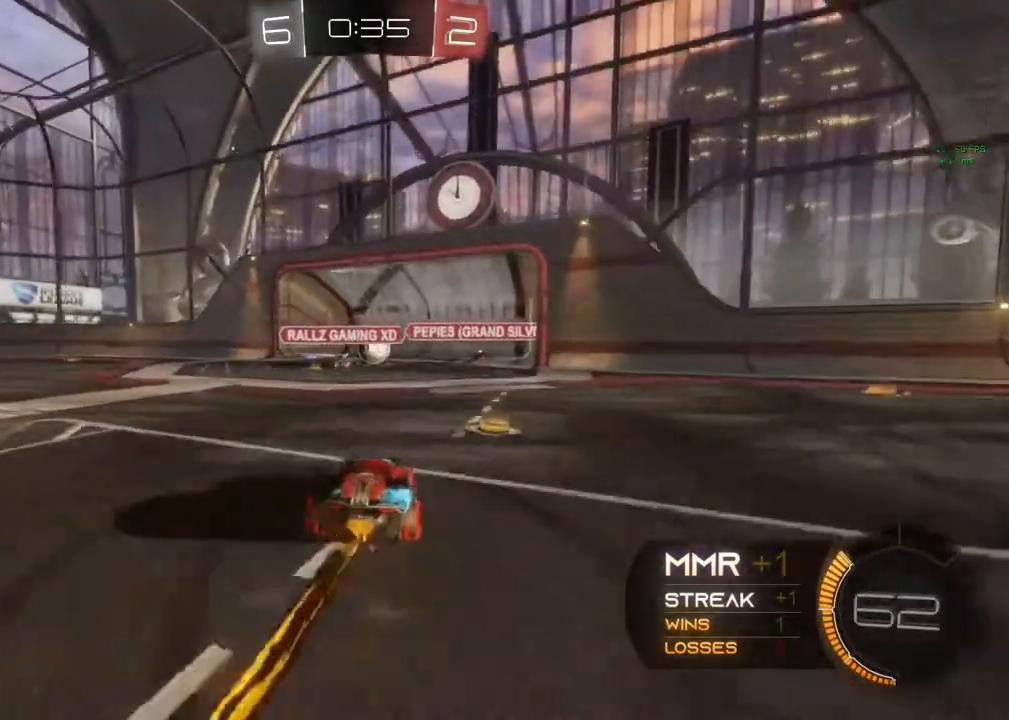
{"buttons": ["L2"], "left_stick": "right", "right_stick": "center", "events": [[67, "B", "down"], [300, "left_stick", "center"], [333, "B", "up"], [367, "L2", "down"], [367, "R2", "up"], [367, "left_stick", "right"]]}
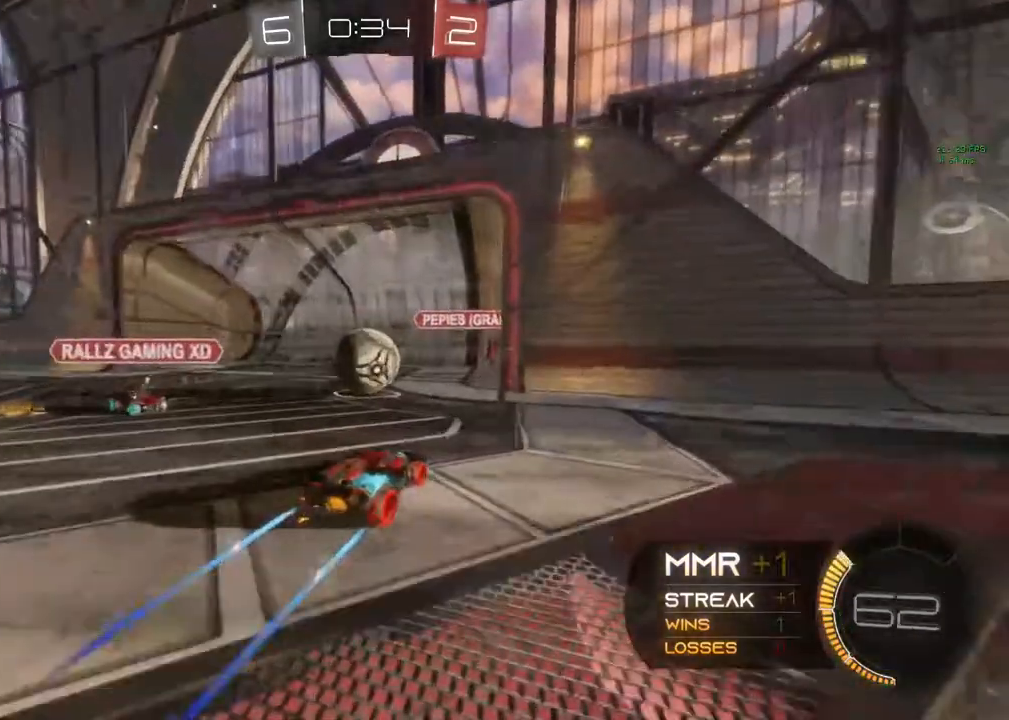
{"buttons": ["R2"], "left_stick": "left", "right_stick": "center", "events": [[33, "left_stick", "up"], [50, "R2", "down"], [83, "L2", "up"], [233, "left_stick", "left"], [267, "A", "down"], [433, "A", "up"]]}
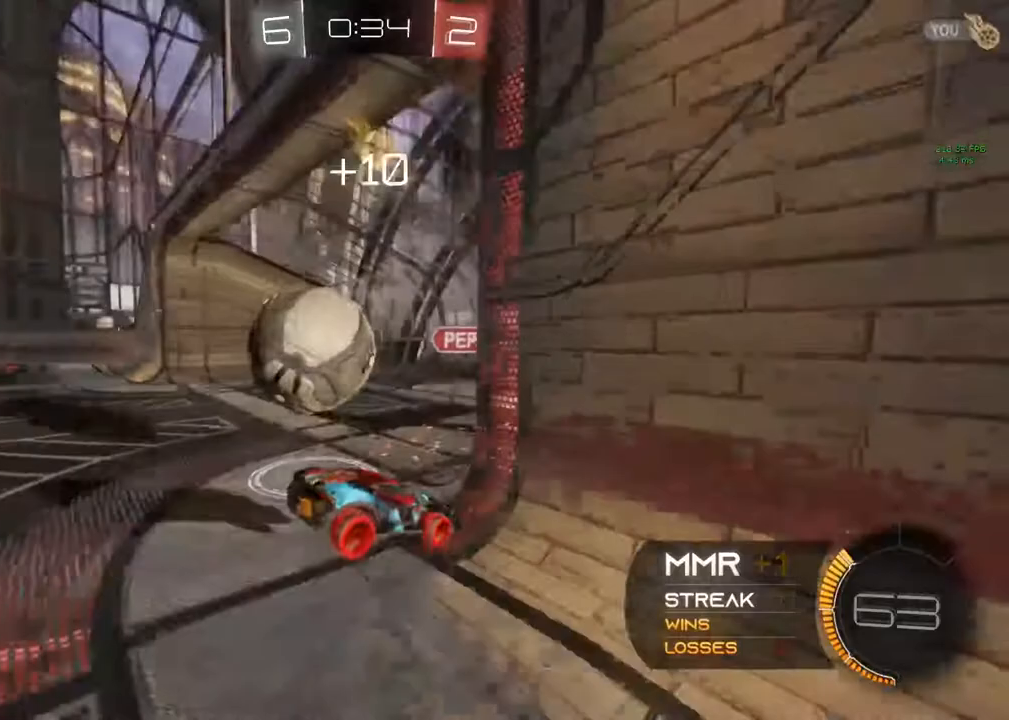
{"buttons": [], "left_stick": "down", "right_stick": "center", "events": [[83, "R2", "up"], [83, "left_stick", "center"], [367, "left_stick", "down"]]}
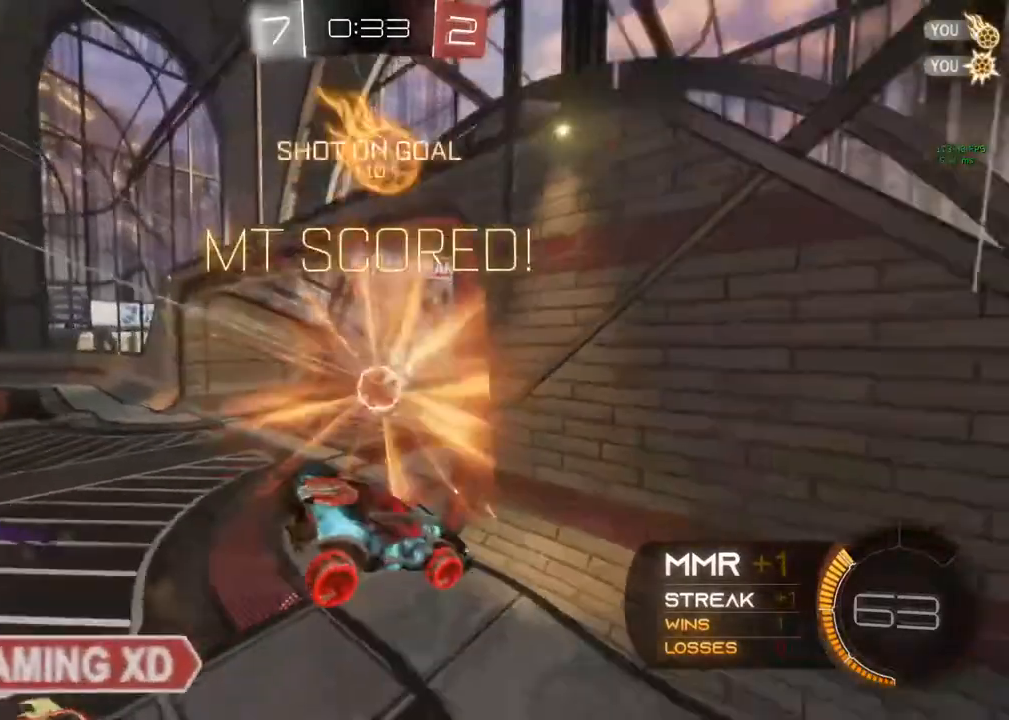
{"buttons": [], "left_stick": "down-left", "right_stick": "center", "events": [[217, "left_stick", "down-left"]]}
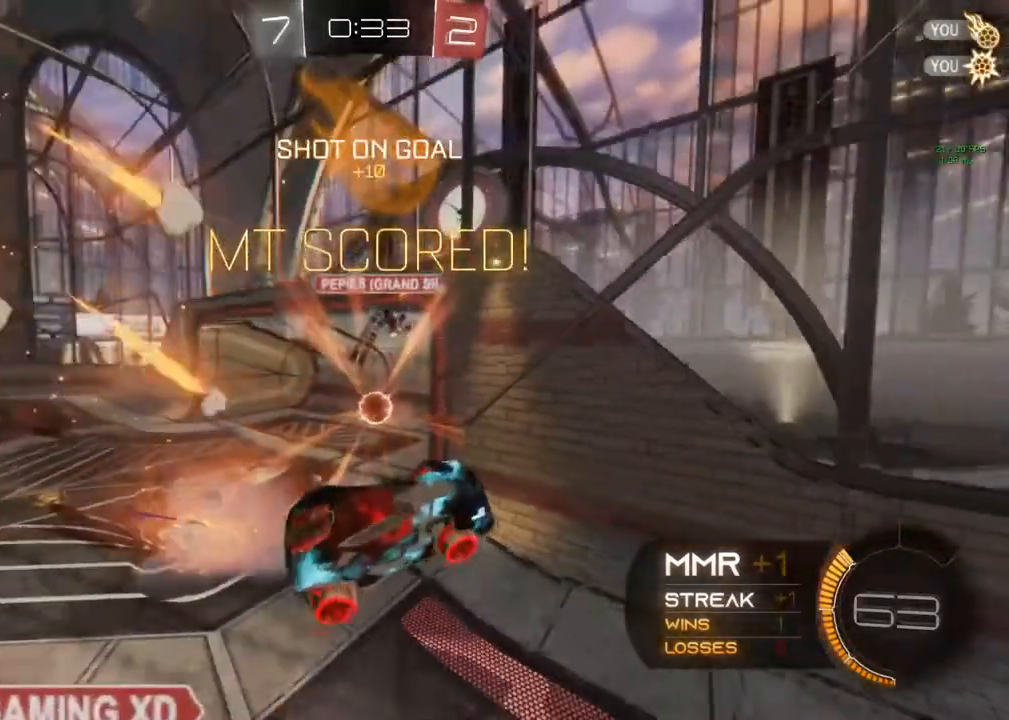
{"buttons": [], "left_stick": "down", "right_stick": "center", "events": [[450, "left_stick", "down"]]}
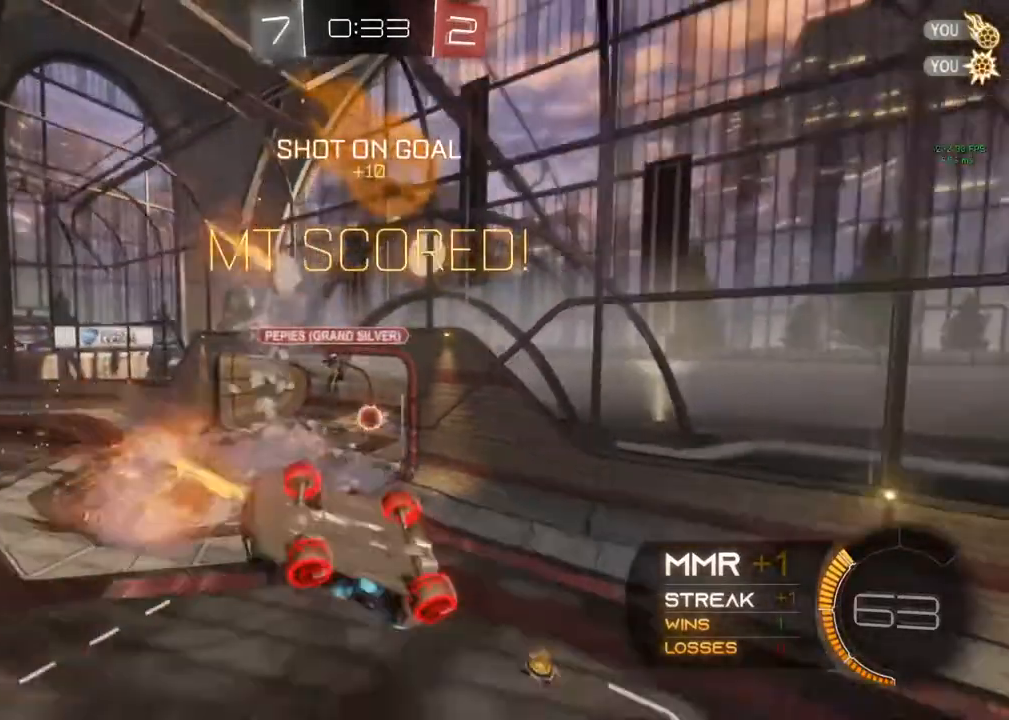
{"buttons": ["R1"], "left_stick": "down", "right_stick": "center", "events": [[450, "R1", "down"]]}
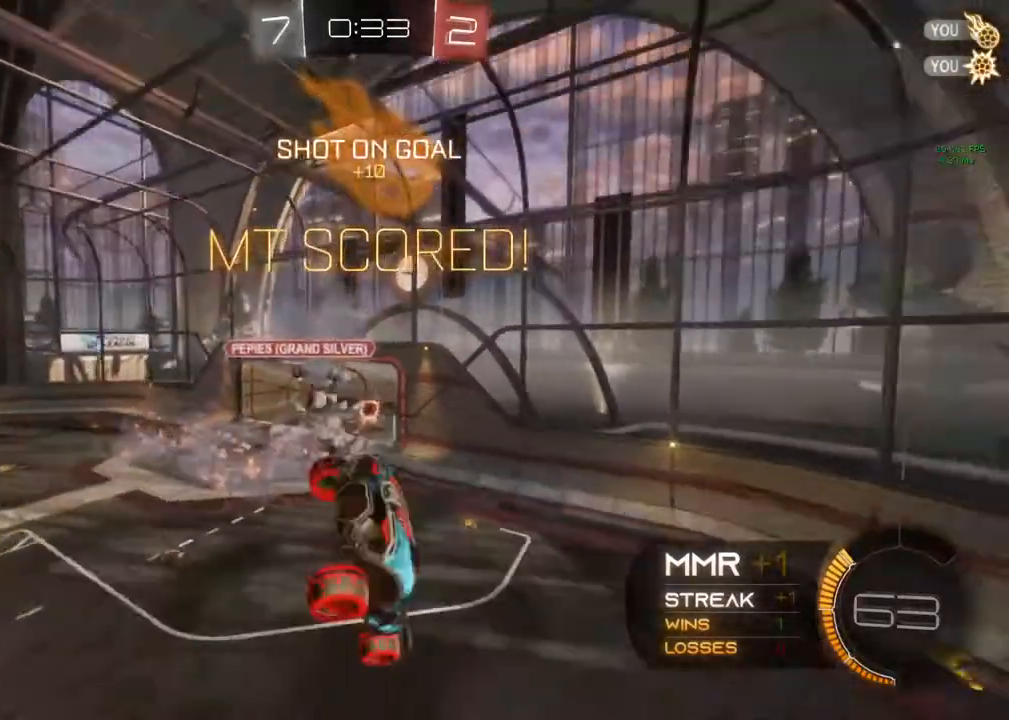
{"buttons": ["R1"], "left_stick": "down", "right_stick": "center", "events": [[83, "left_stick", "center"], [317, "left_stick", "down"]]}
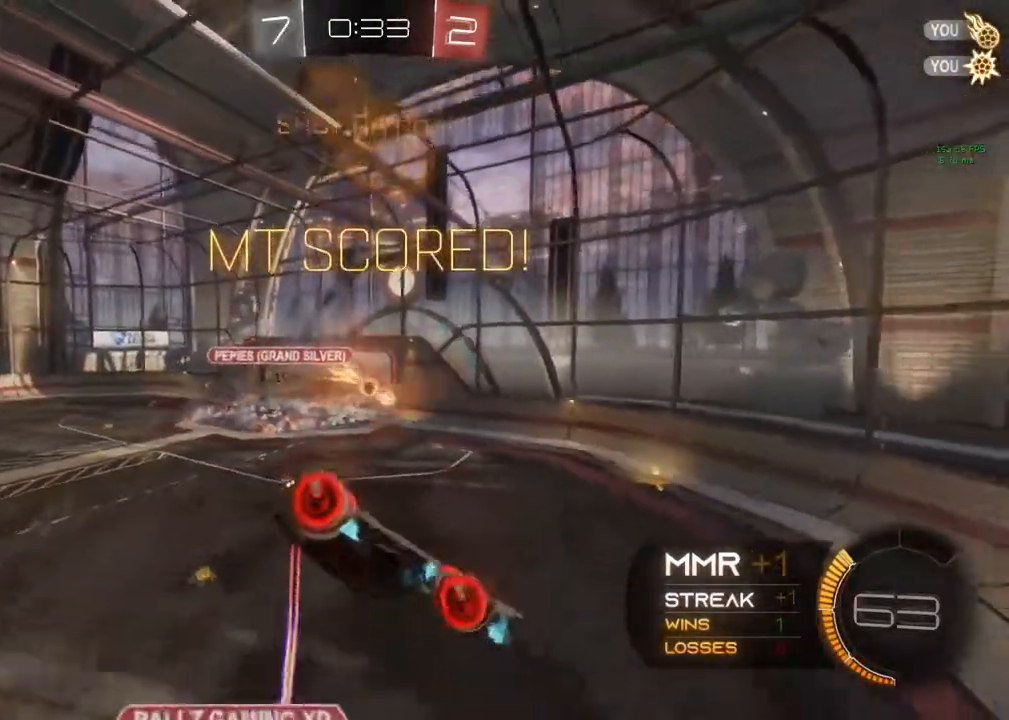
{"buttons": [], "left_stick": "center", "right_stick": "center", "events": [[333, "left_stick", "center"], [383, "R1", "up"]]}
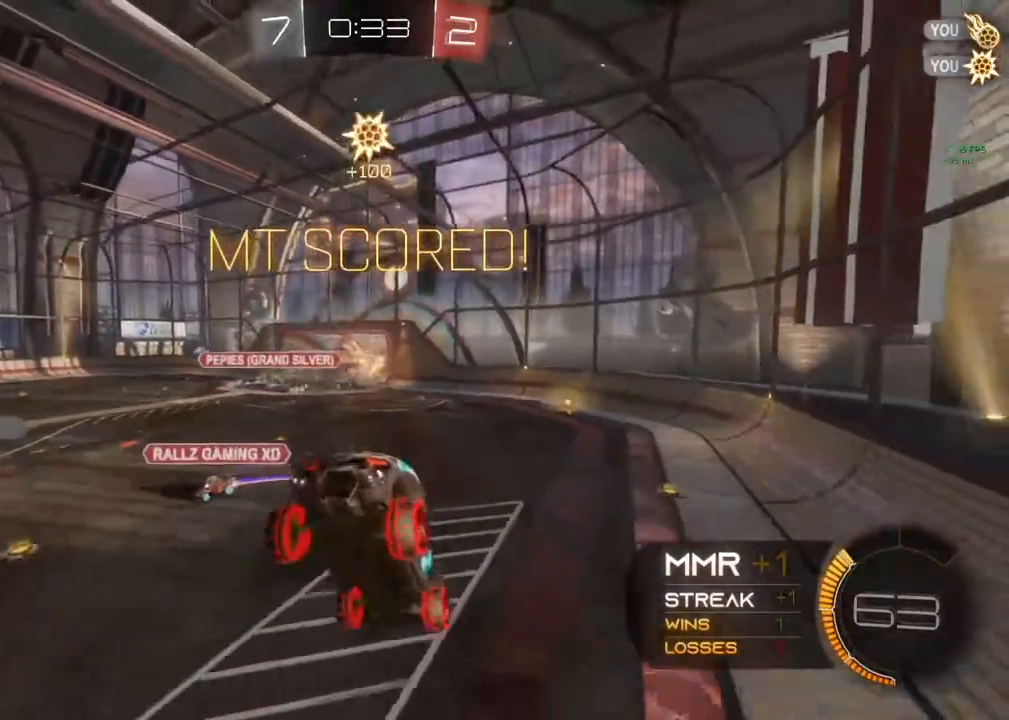
{"buttons": ["R2"], "left_stick": "center", "right_stick": "center", "events": [[200, "R2", "down"], [283, "L1", "down"], [350, "R2", "up"], [417, "L1", "up"], [417, "R2", "down"]]}
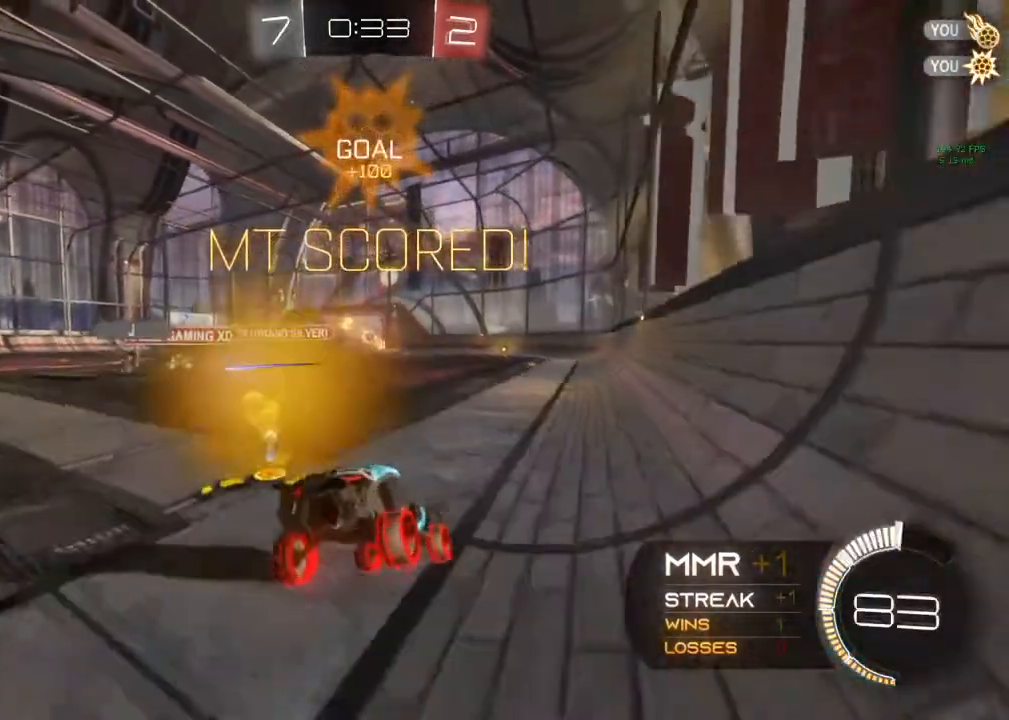
{"buttons": ["R2"], "left_stick": "center", "right_stick": "center", "events": []}
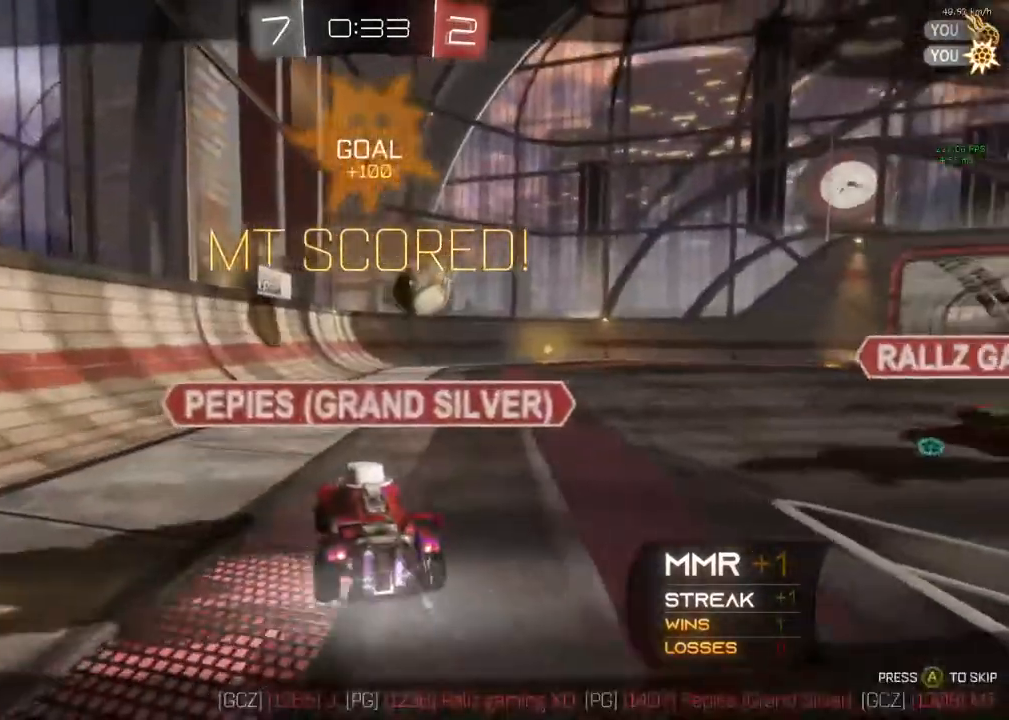
{"buttons": [], "left_stick": "center", "right_stick": "center", "events": [[283, "R2", "up"], [300, "A", "down"], [467, "A", "up"]]}